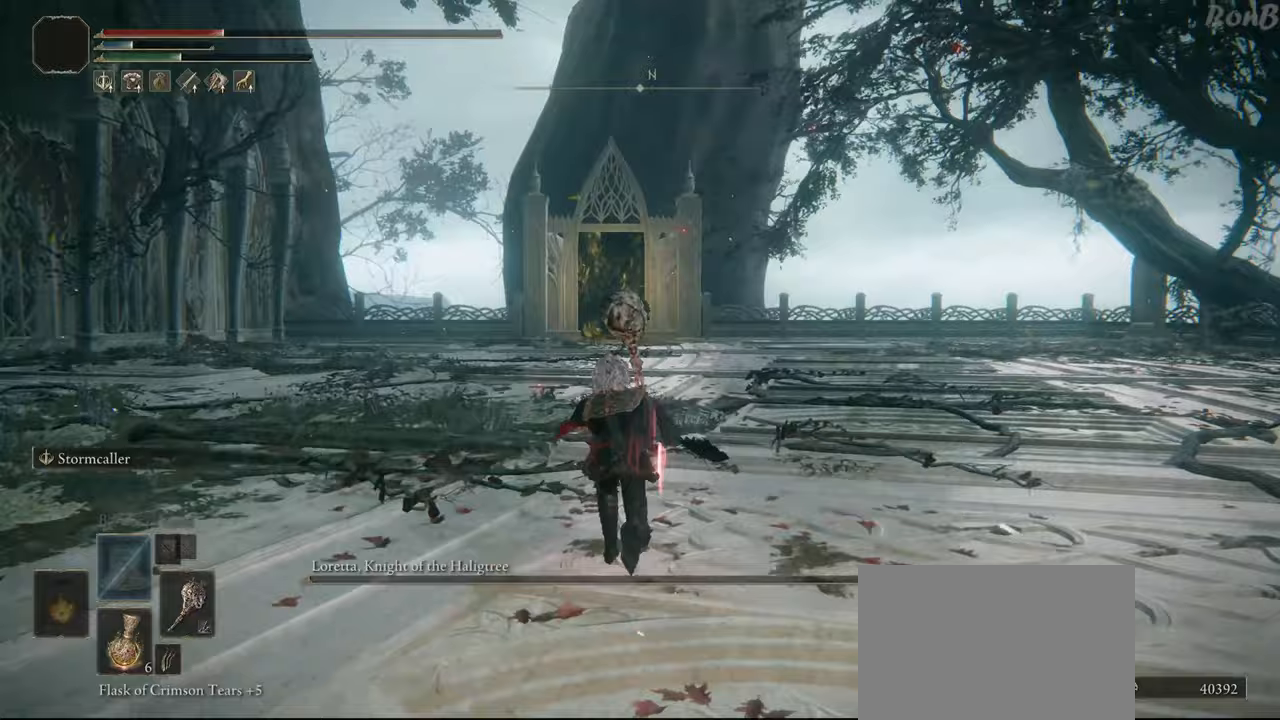
Gameplay with a controller (PlayStation layout); each line is a JSON object with the inputs held at the frame after it. "events" lists button and stick changes between this image and that frame as [ms after this image, input, new state], when the widget could be followed in between. Not read: R2.
{"buttons": ["R1"], "left_stick": "up", "right_stick": "center", "events": [[33, "right_stick", "center"]]}
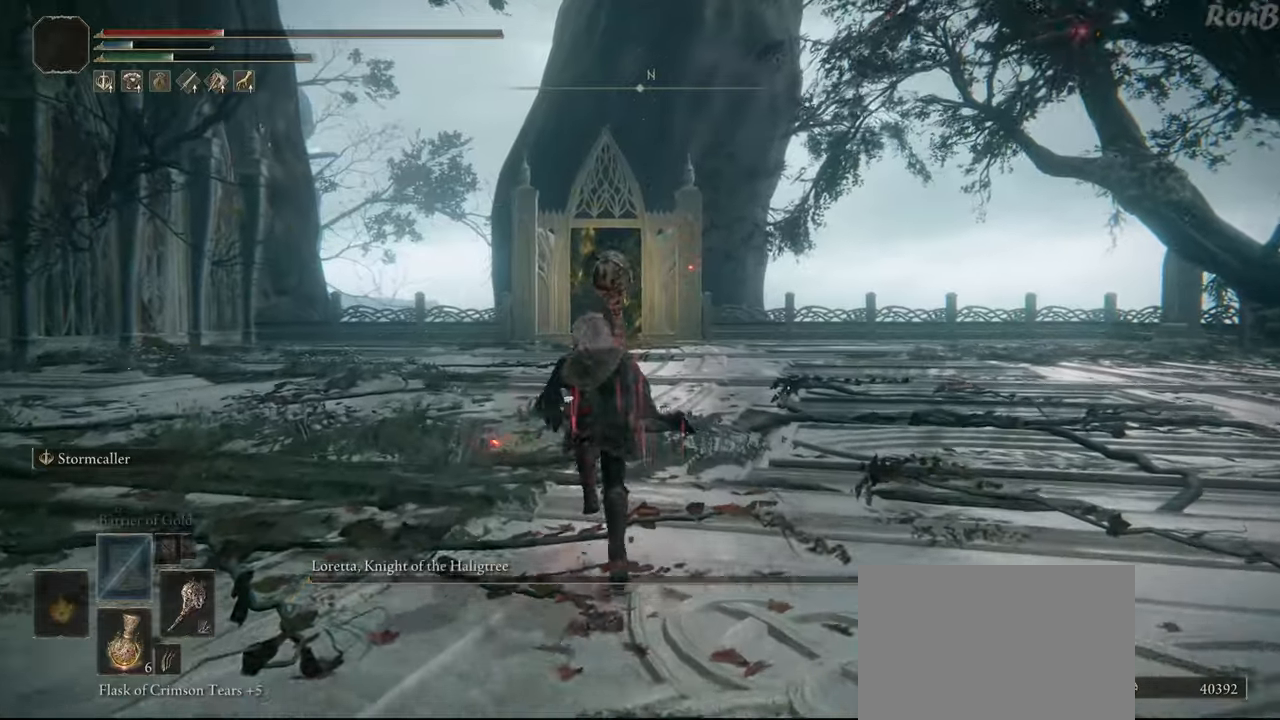
{"buttons": ["R1"], "left_stick": "up", "right_stick": "center", "events": [[183, "right_stick", "down-left"], [350, "right_stick", "center"]]}
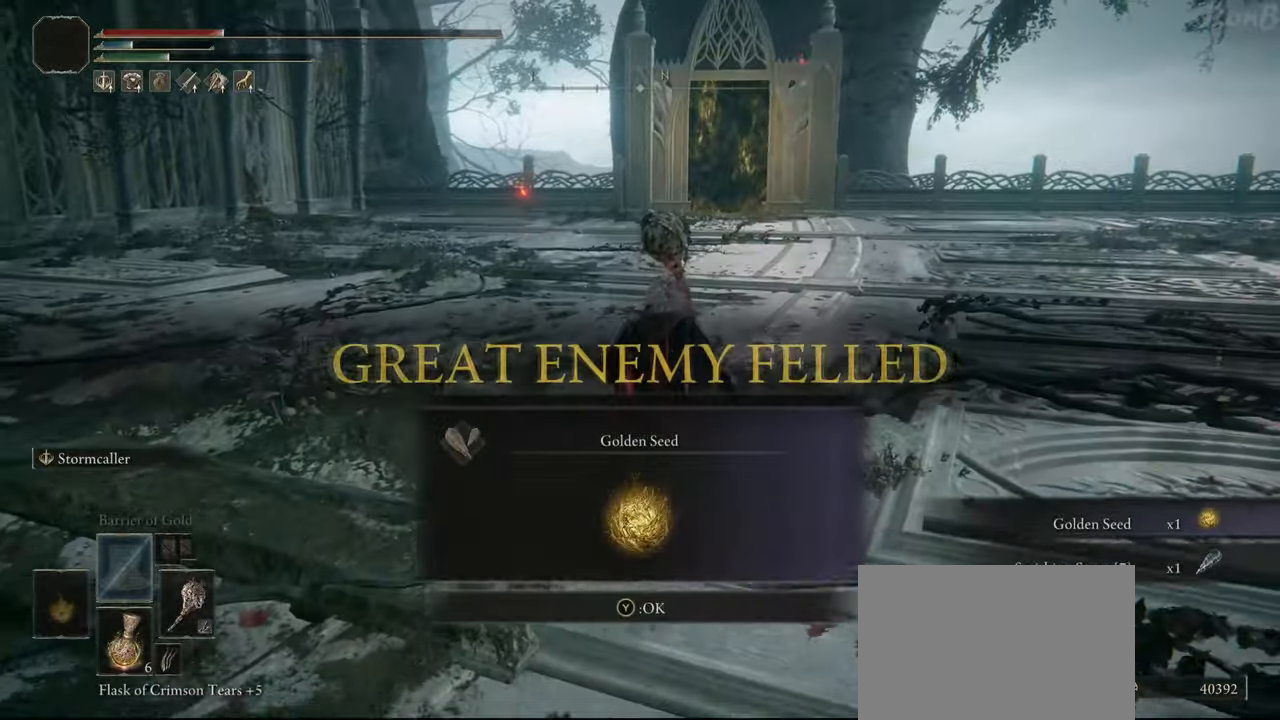
{"buttons": ["R1"], "left_stick": "up", "right_stick": "center", "events": []}
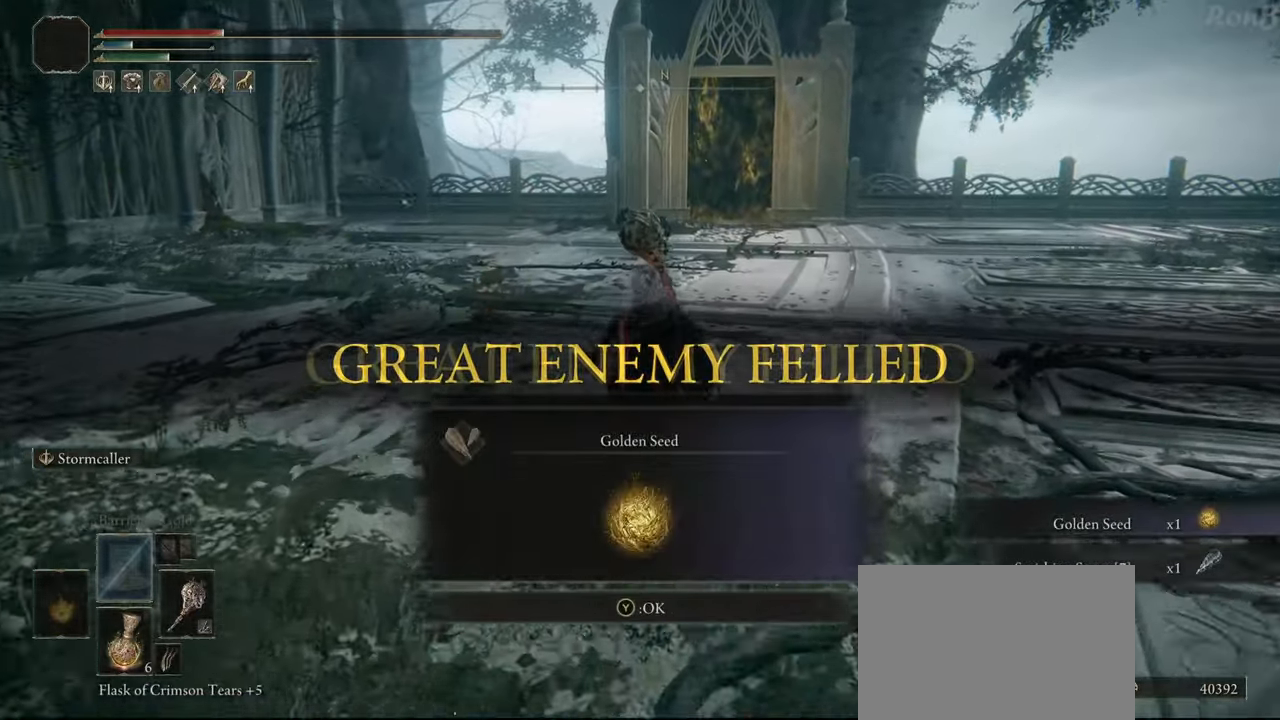
{"buttons": ["R1"], "left_stick": "up", "right_stick": "center", "events": [[33, "TRIANGLE", "down"], [150, "TRIANGLE", "up"]]}
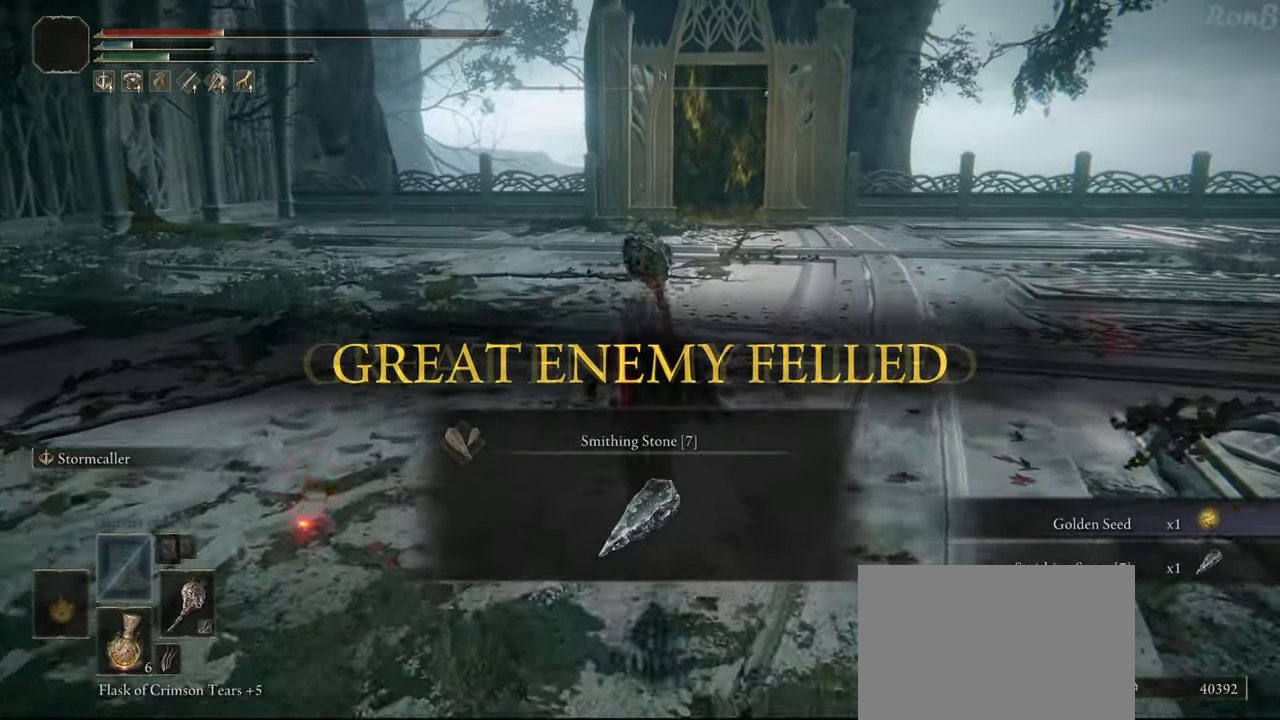
{"buttons": ["TRIANGLE", "R1"], "left_stick": "up", "right_stick": "center", "events": [[383, "TRIANGLE", "down"]]}
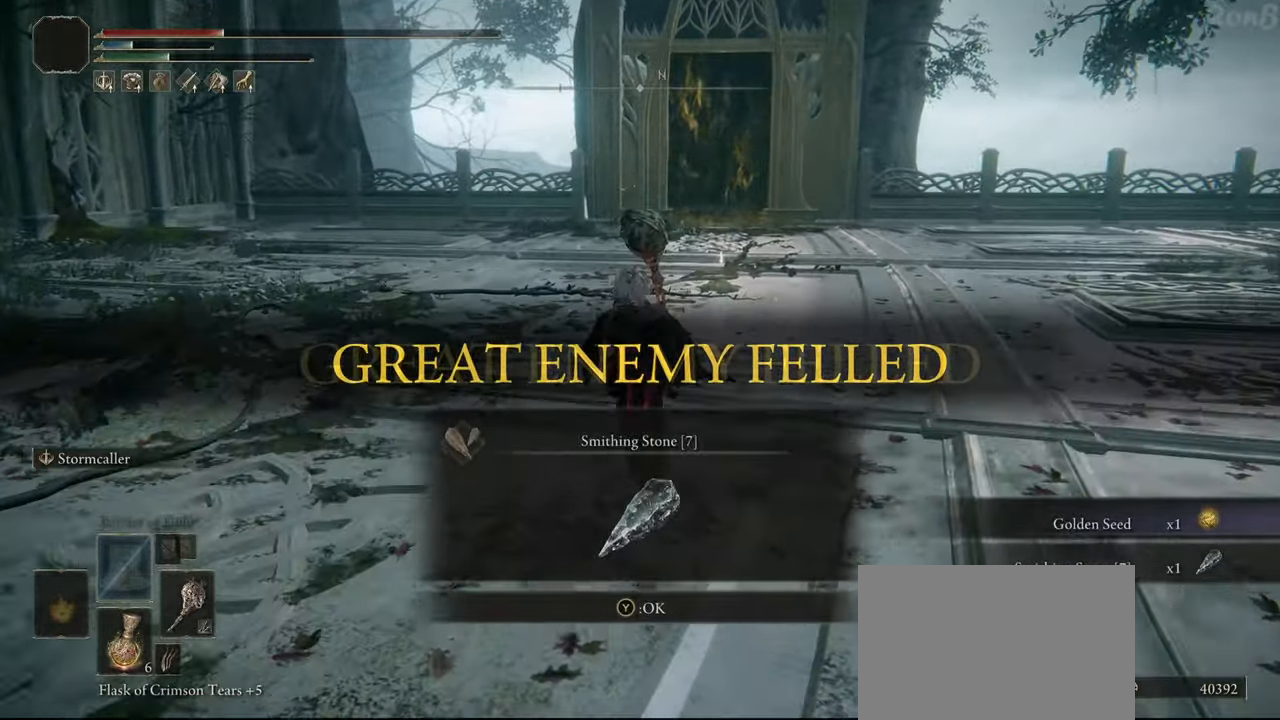
{"buttons": ["R1"], "left_stick": "up", "right_stick": "center", "events": [[17, "TRIANGLE", "up"]]}
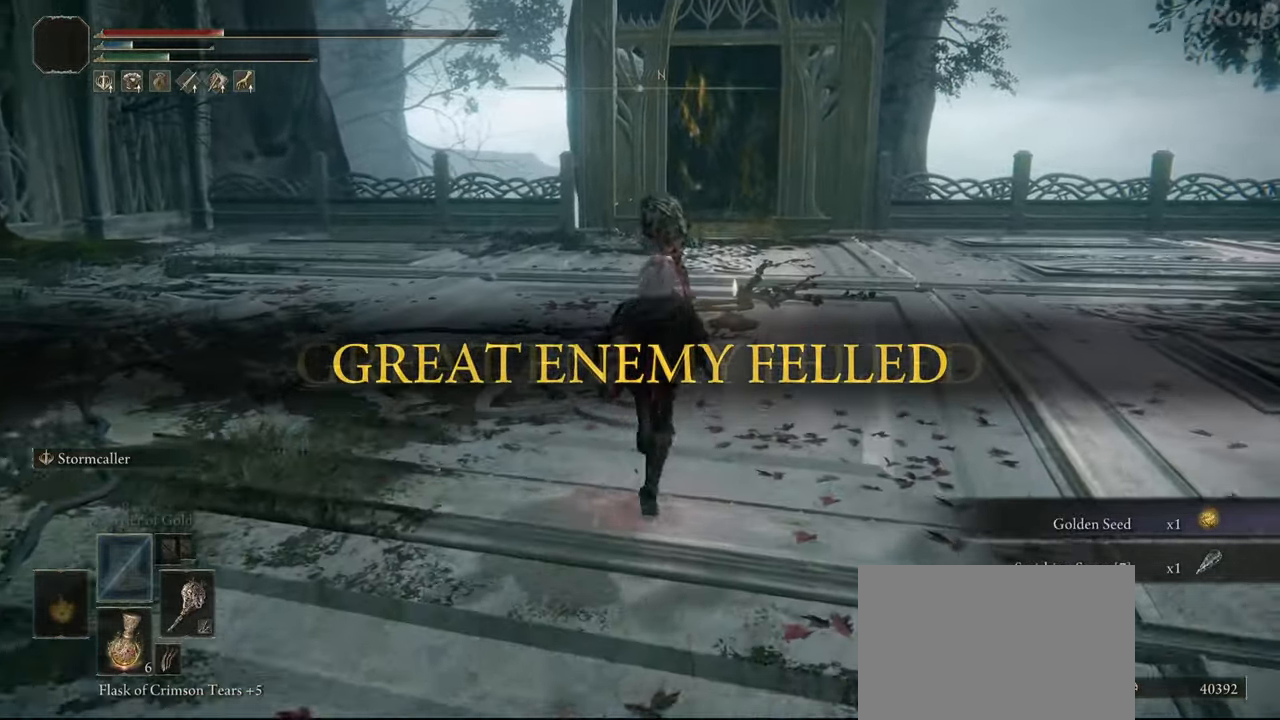
{"buttons": ["R1"], "left_stick": "up", "right_stick": "center", "events": []}
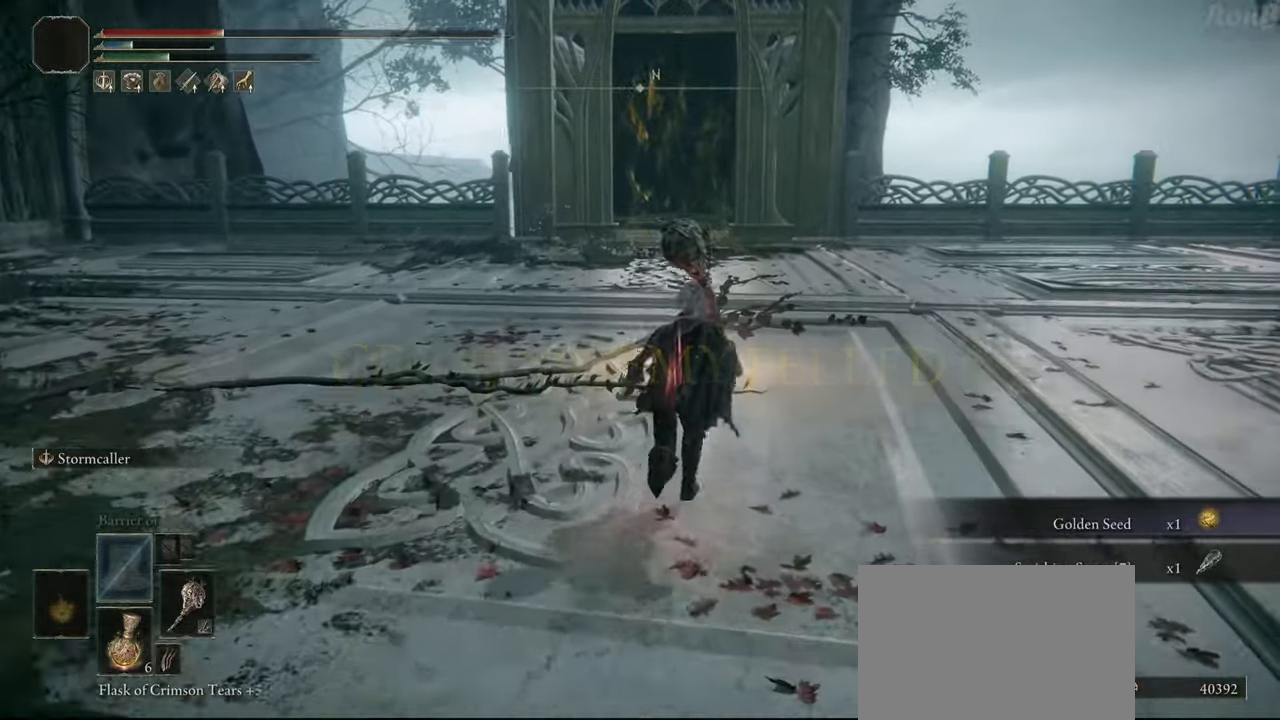
{"buttons": ["TRIANGLE", "R1"], "left_stick": "up", "right_stick": "center", "events": [[333, "TRIANGLE", "down"], [433, "TRIANGLE", "up"], [483, "TRIANGLE", "down"]]}
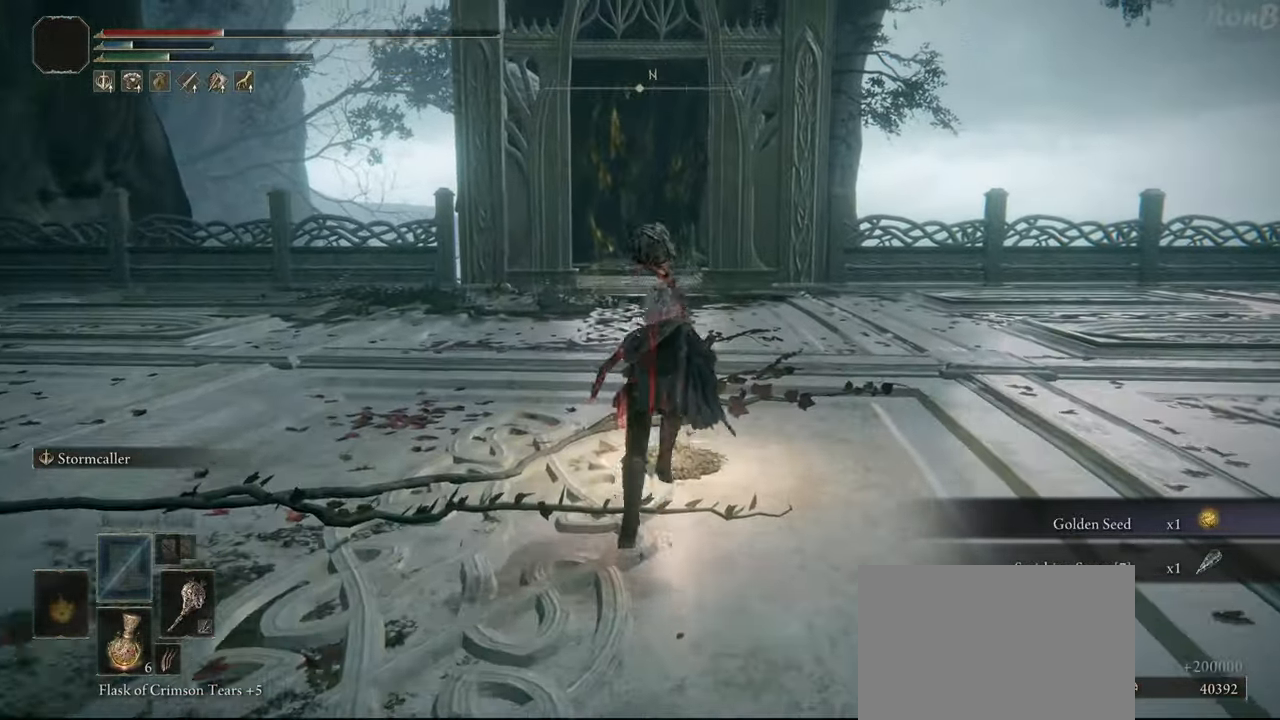
{"buttons": ["R1"], "left_stick": "center", "right_stick": "center", "events": [[67, "TRIANGLE", "up"], [117, "left_stick", "center"], [150, "TRIANGLE", "down"], [183, "TRIANGLE", "up"]]}